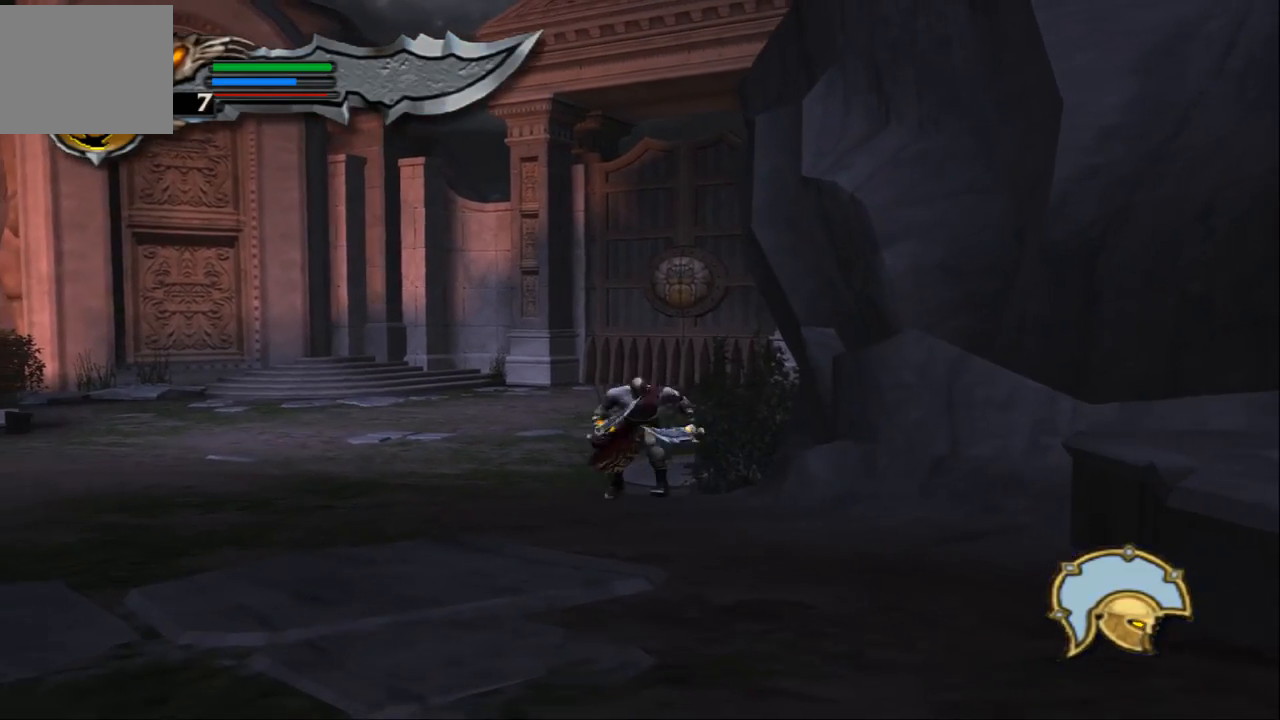
Gameplay with a controller (PlayStation layout); each line is a JSON object with the inputs held at the frame after it (dt_ms = milliseconds from this image to that frame). "events" lists button and stick changes between this image and that frame as [ms after this image, input, new state], when the widget could be followed in between. Not read: L3 R3.
{"dt_ms": 500, "buttons": [], "left_stick": "down", "right_stick": "down", "events": [[367, "right_stick", "down"]]}
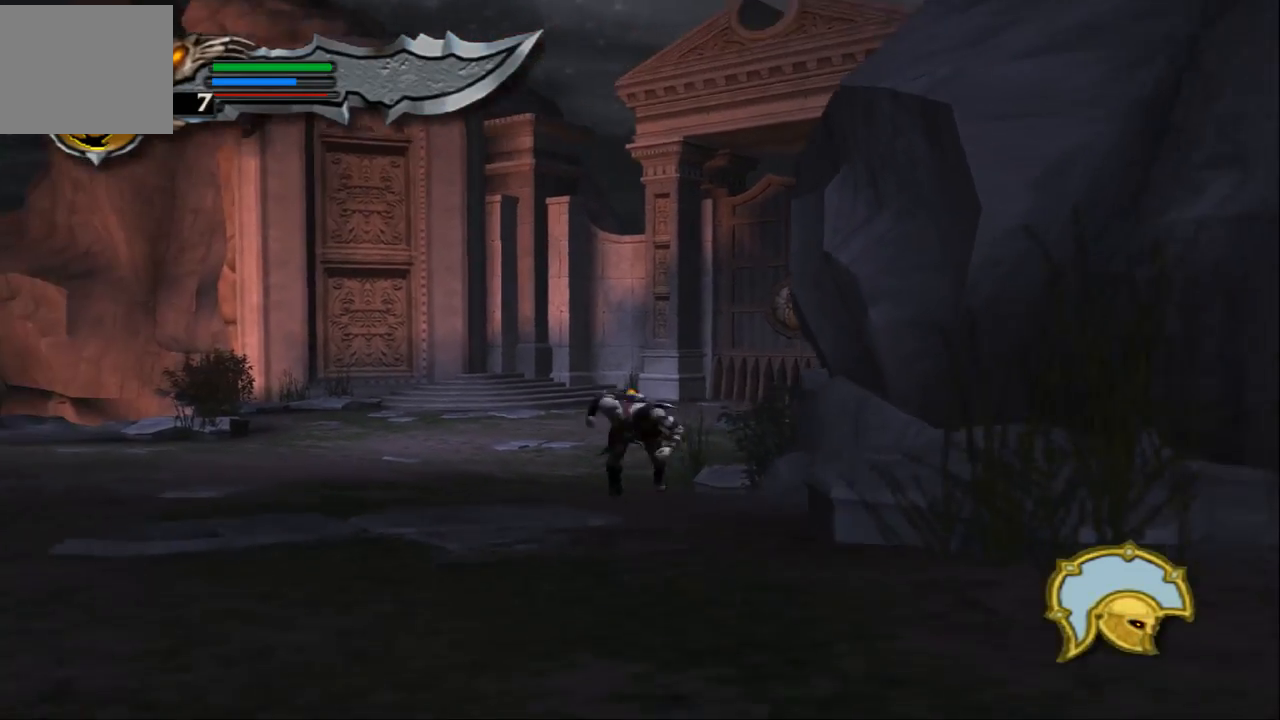
{"dt_ms": 500, "buttons": [], "left_stick": "down", "right_stick": "down", "events": [[233, "SQUARE", "down"], [400, "SQUARE", "up"]]}
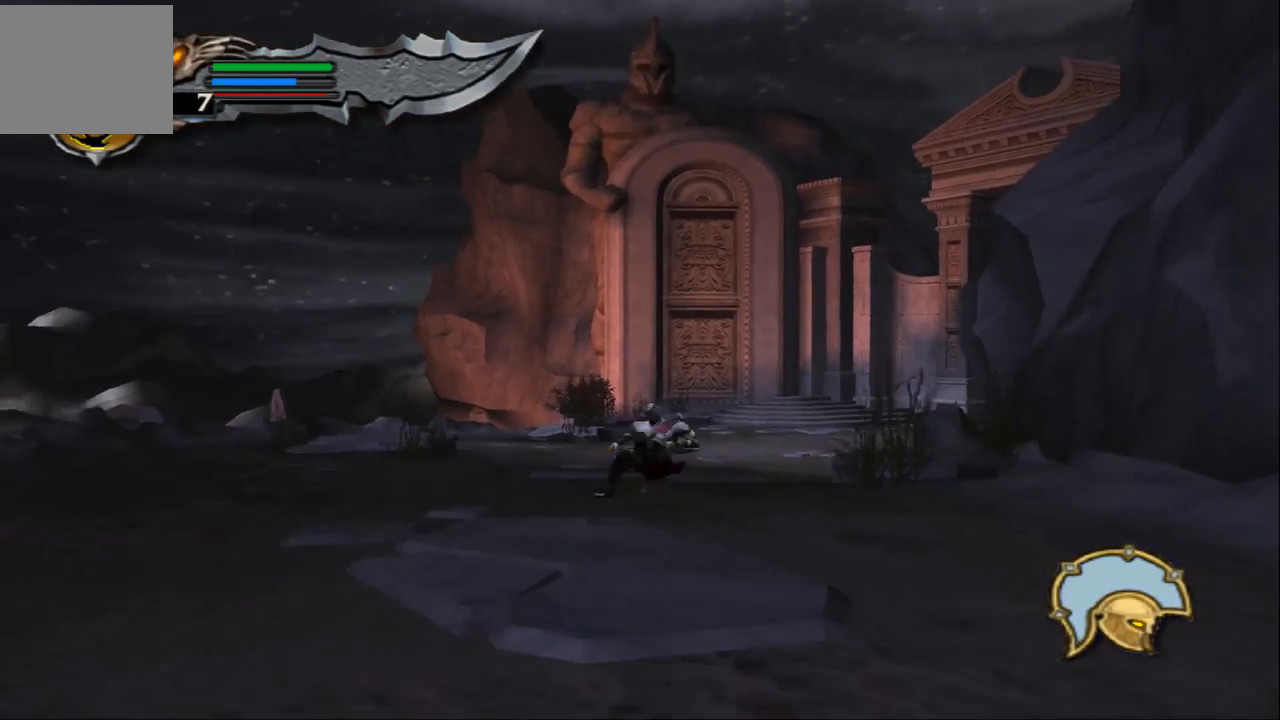
{"dt_ms": 1000, "buttons": ["SQUARE"], "left_stick": "down", "right_stick": "down"}
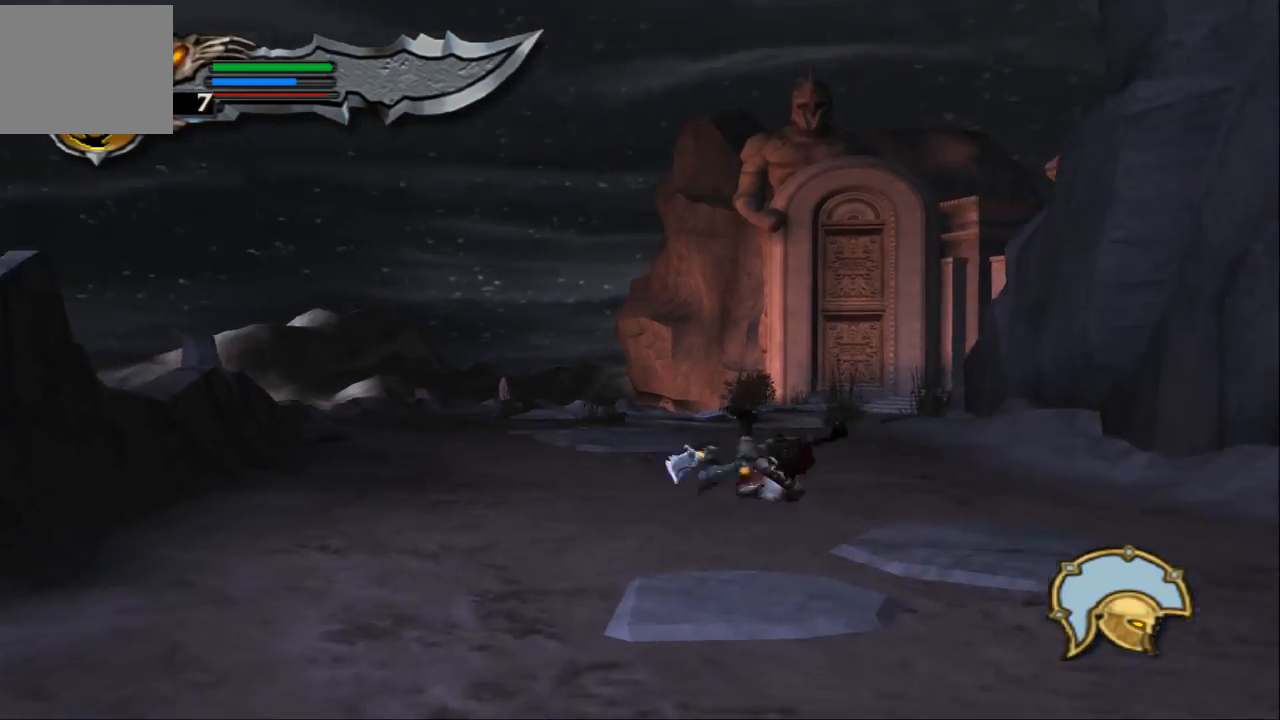
{"dt_ms": 500, "buttons": [], "left_stick": "down", "right_stick": "down", "events": [[167, "SQUARE", "up"]]}
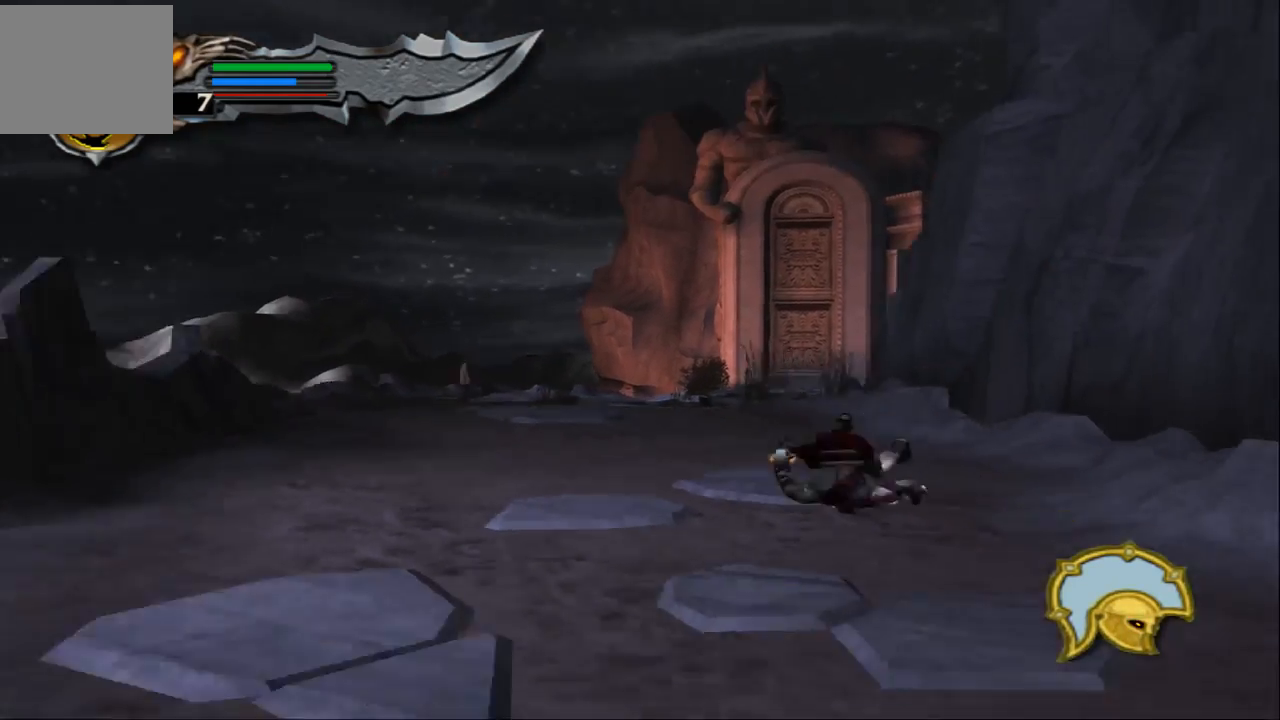
{"dt_ms": 500, "buttons": [], "left_stick": "down", "right_stick": "down", "events": [[233, "SQUARE", "down"], [400, "SQUARE", "up"]]}
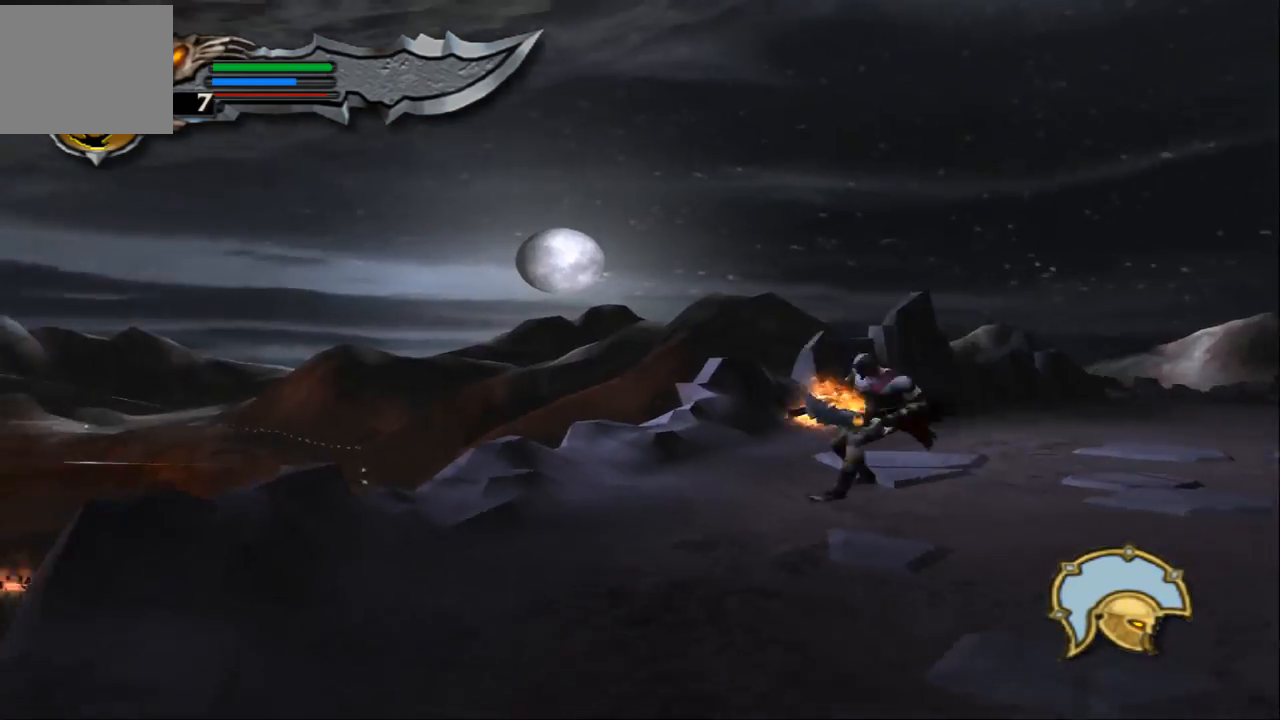
{"dt_ms": 500, "buttons": ["SQUARE"], "left_stick": "down", "right_stick": "down", "events": [[400, "SQUARE", "down"]]}
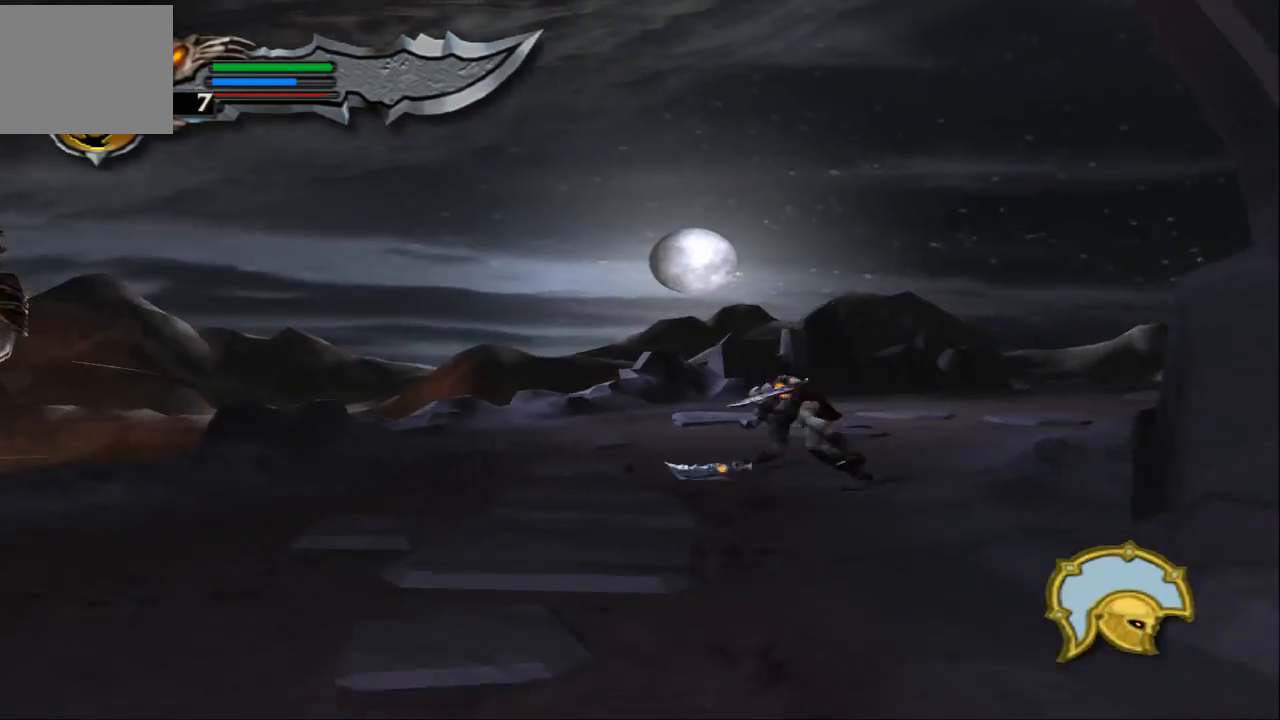
{"dt_ms": 500, "buttons": [], "left_stick": "down", "right_stick": "down", "events": [[67, "SQUARE", "up"]]}
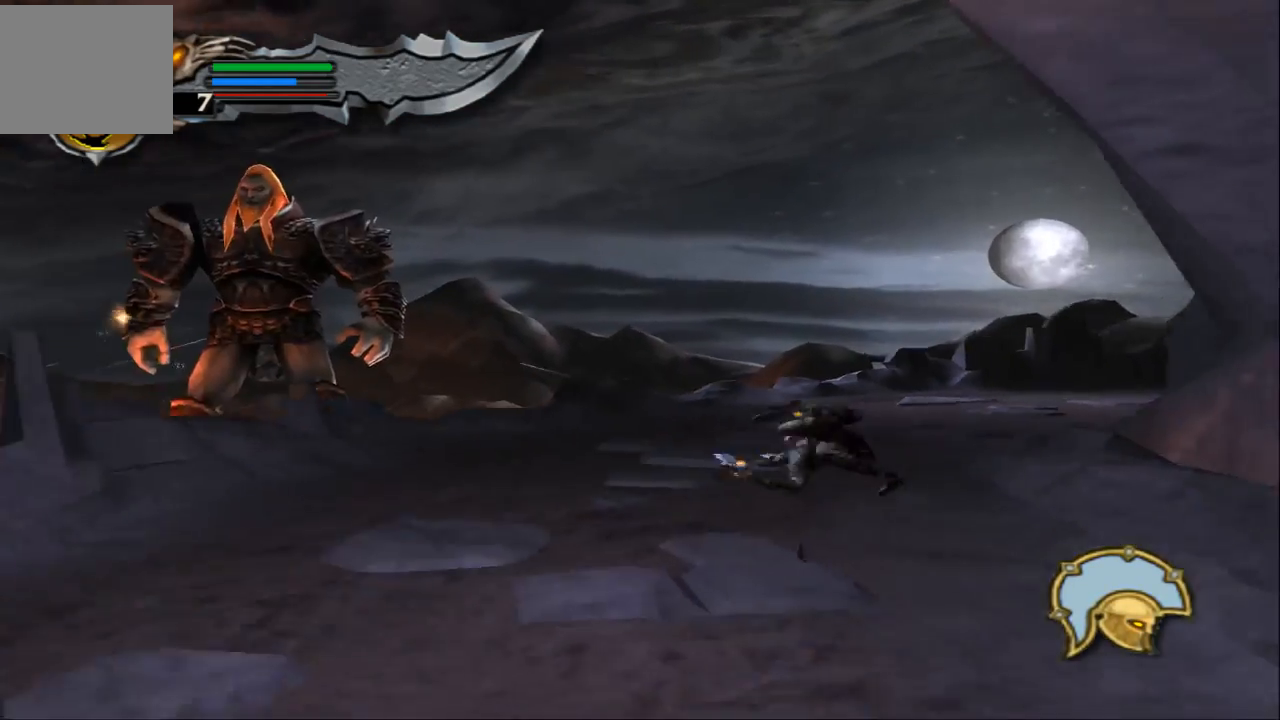
{"dt_ms": 500, "buttons": [], "left_stick": "down", "right_stick": "down", "events": [[100, "SQUARE", "down"], [267, "SQUARE", "up"]]}
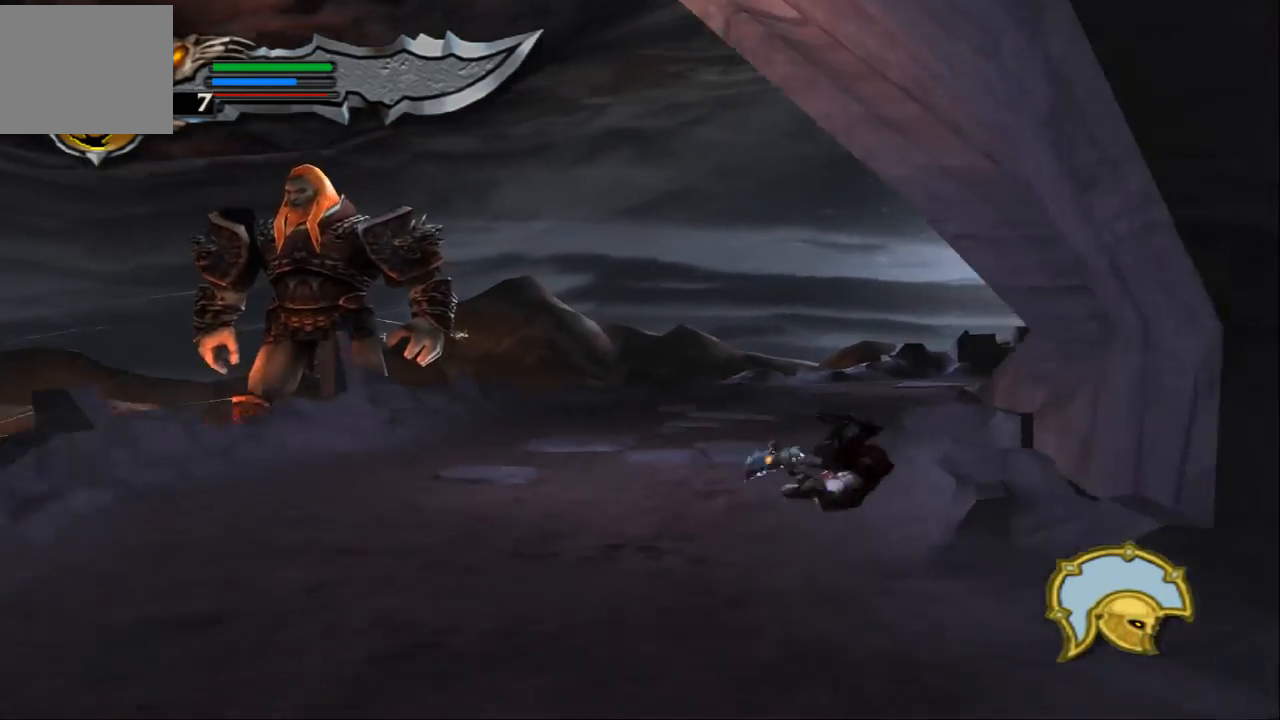
{"dt_ms": 500, "buttons": [], "left_stick": "down", "right_stick": "down", "events": [[267, "SQUARE", "down"], [467, "SQUARE", "up"]]}
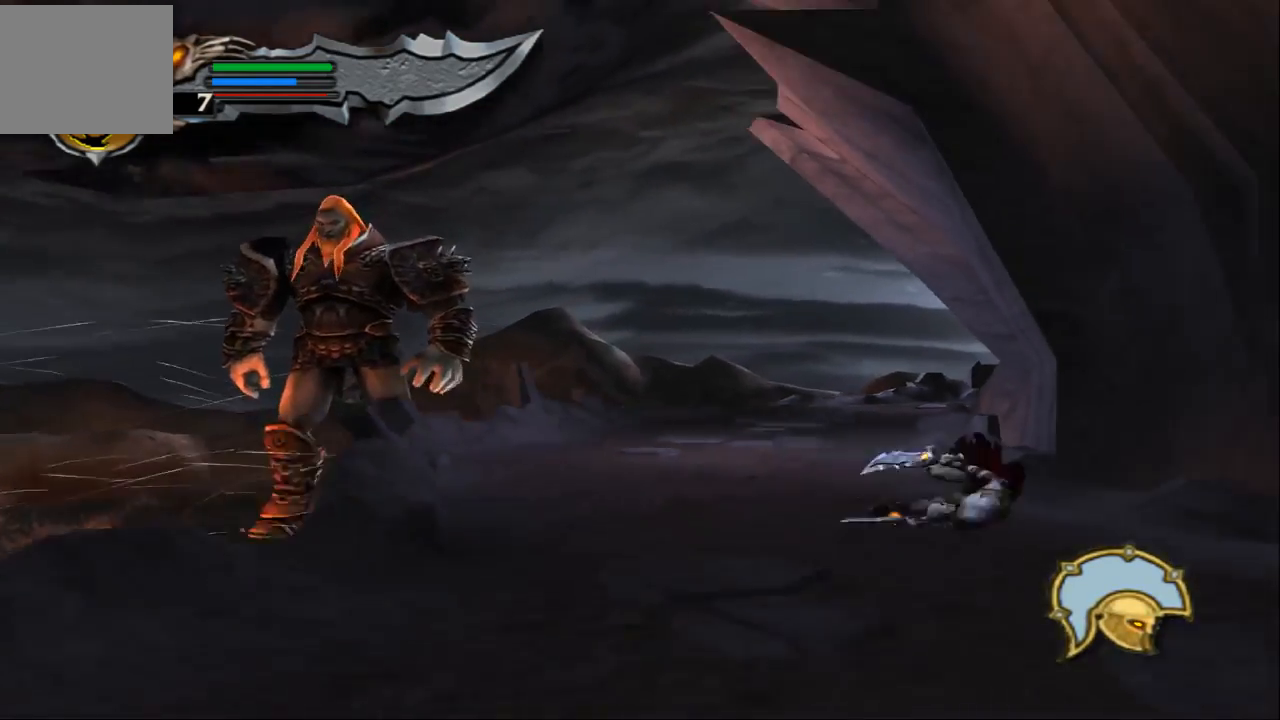
{"dt_ms": 500, "buttons": ["SQUARE"], "left_stick": "down", "right_stick": "down", "events": [[433, "SQUARE", "down"]]}
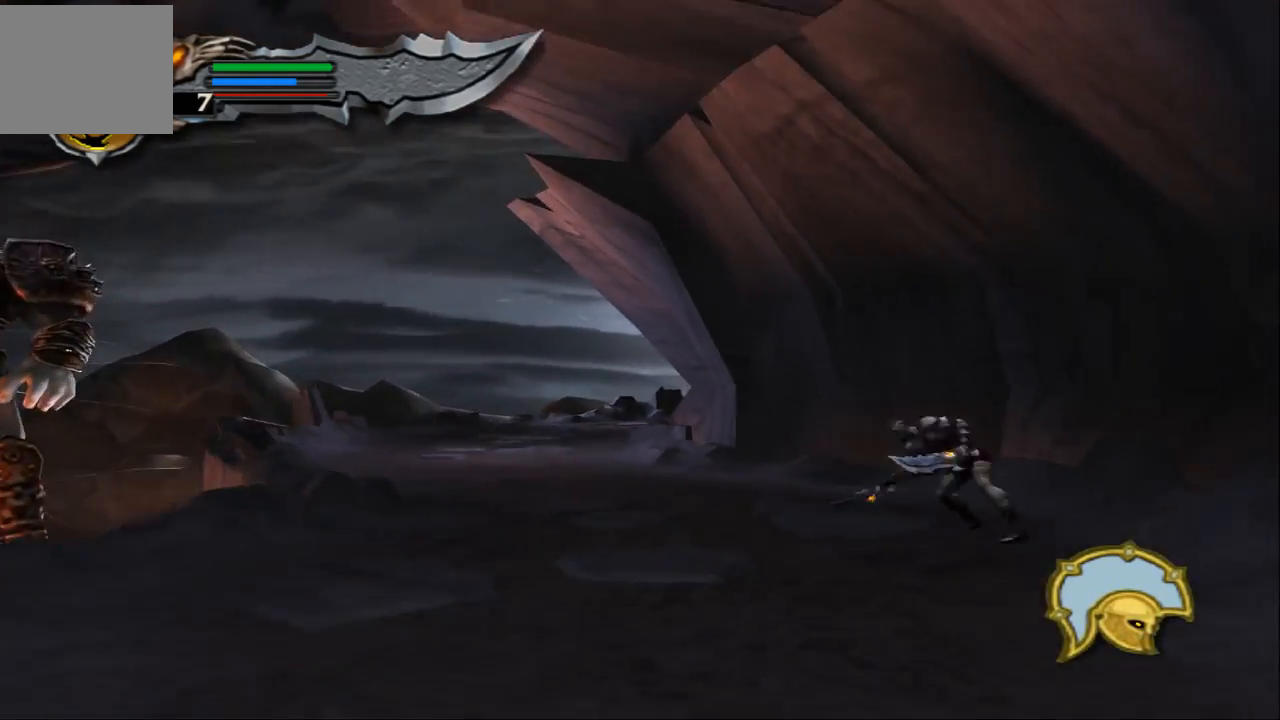
{"dt_ms": 500, "buttons": [], "left_stick": "down", "right_stick": "down", "events": [[67, "SQUARE", "up"]]}
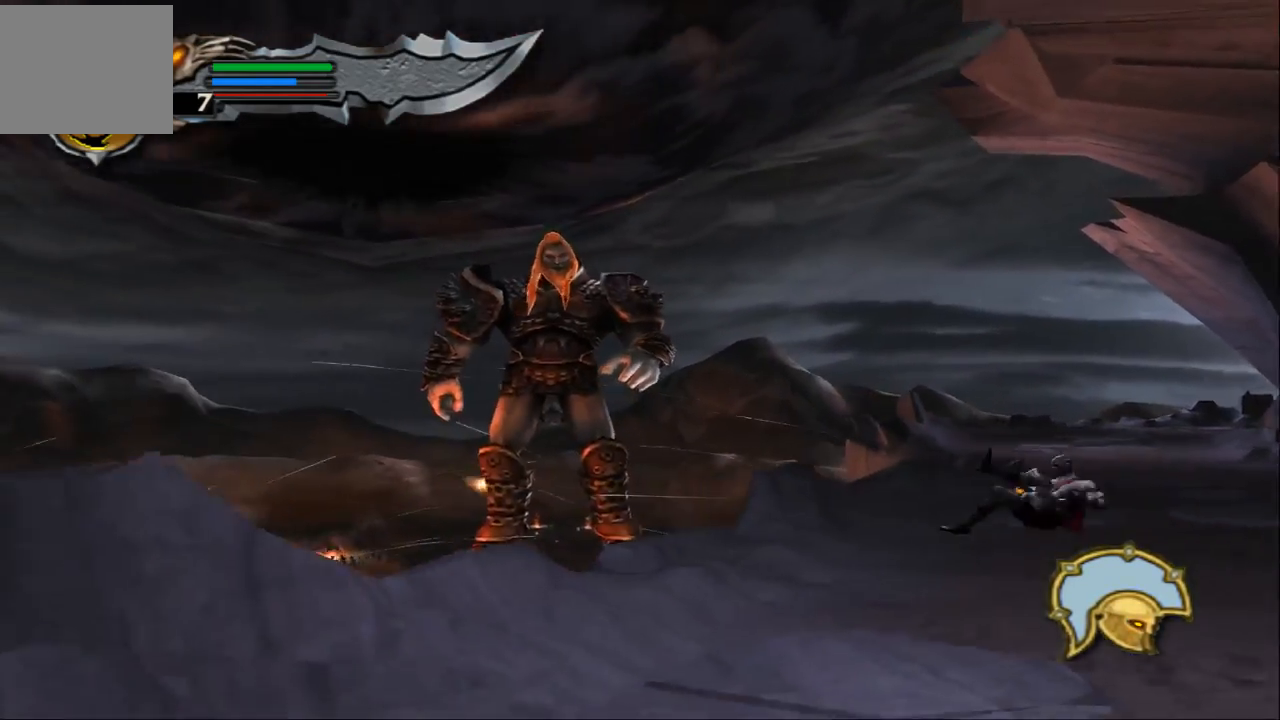
{"dt_ms": 500, "buttons": [], "left_stick": "down", "right_stick": "down", "events": [[100, "SQUARE", "down"], [300, "SQUARE", "up"]]}
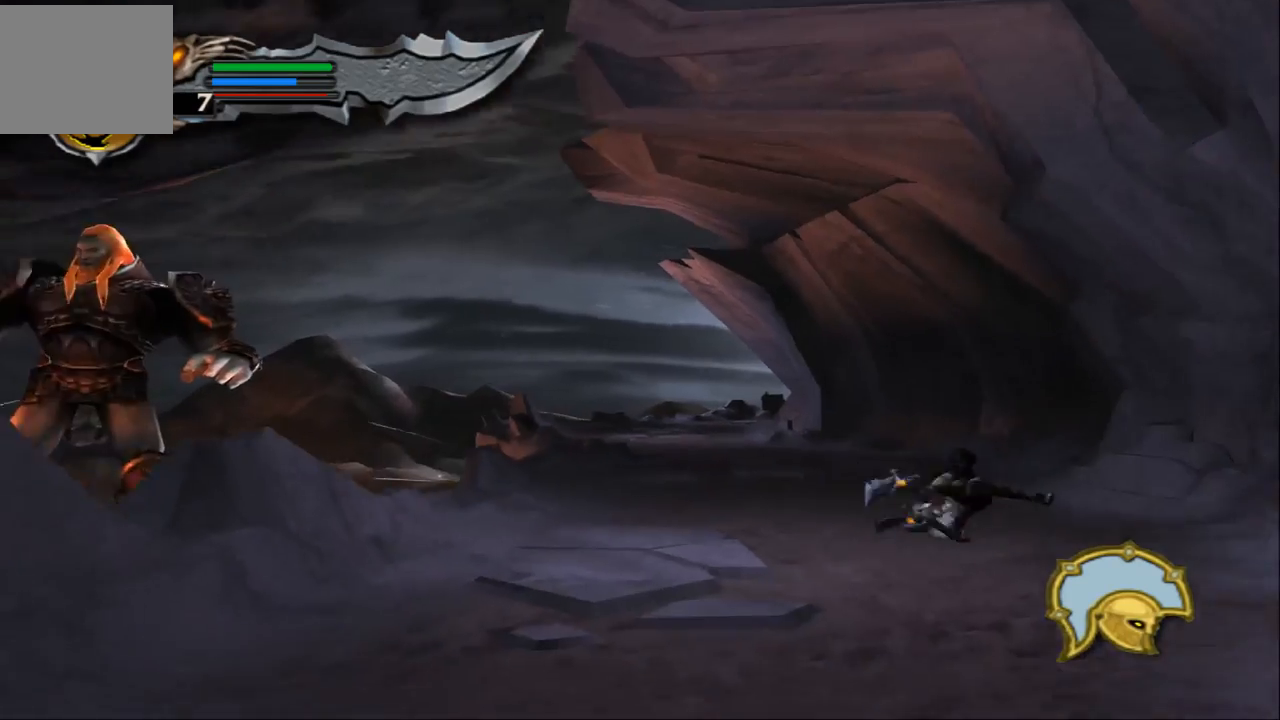
{"dt_ms": 500, "buttons": [], "left_stick": "down", "right_stick": "down", "events": [[233, "SQUARE", "down"], [400, "SQUARE", "up"]]}
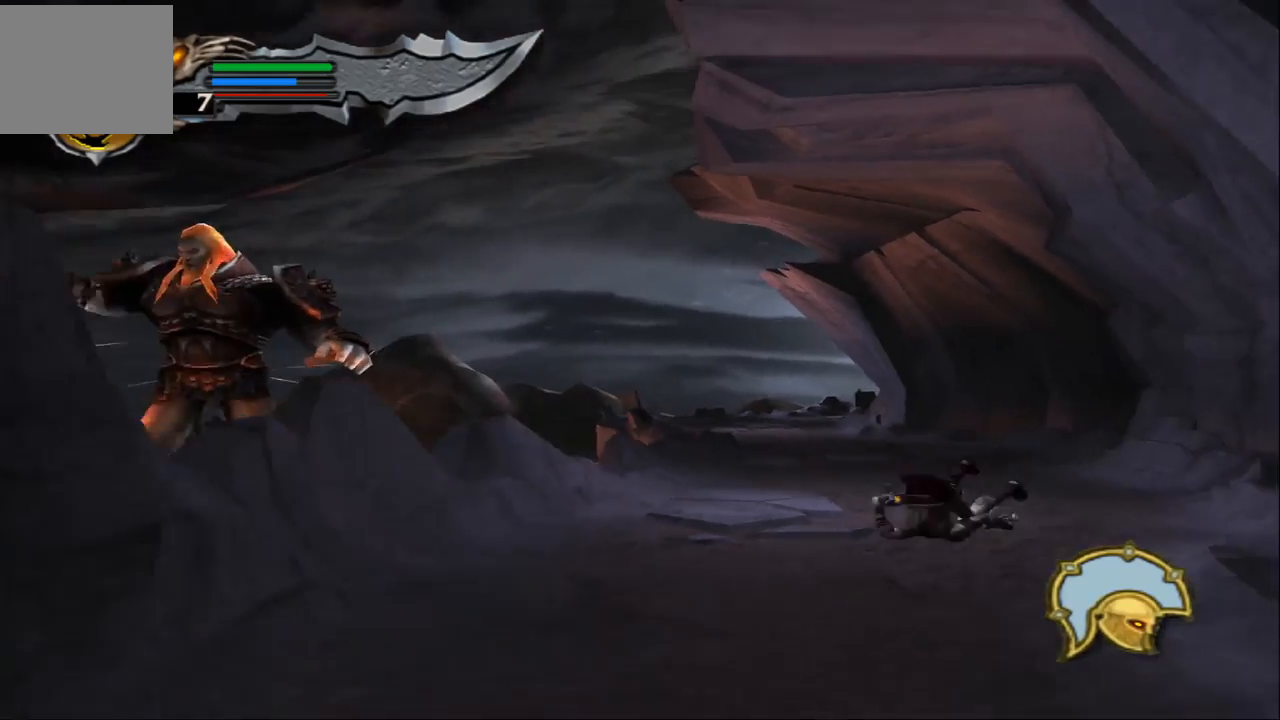
{"dt_ms": 500, "buttons": [], "left_stick": "down", "right_stick": "down", "events": [[333, "SQUARE", "down"], [500, "SQUARE", "up"]]}
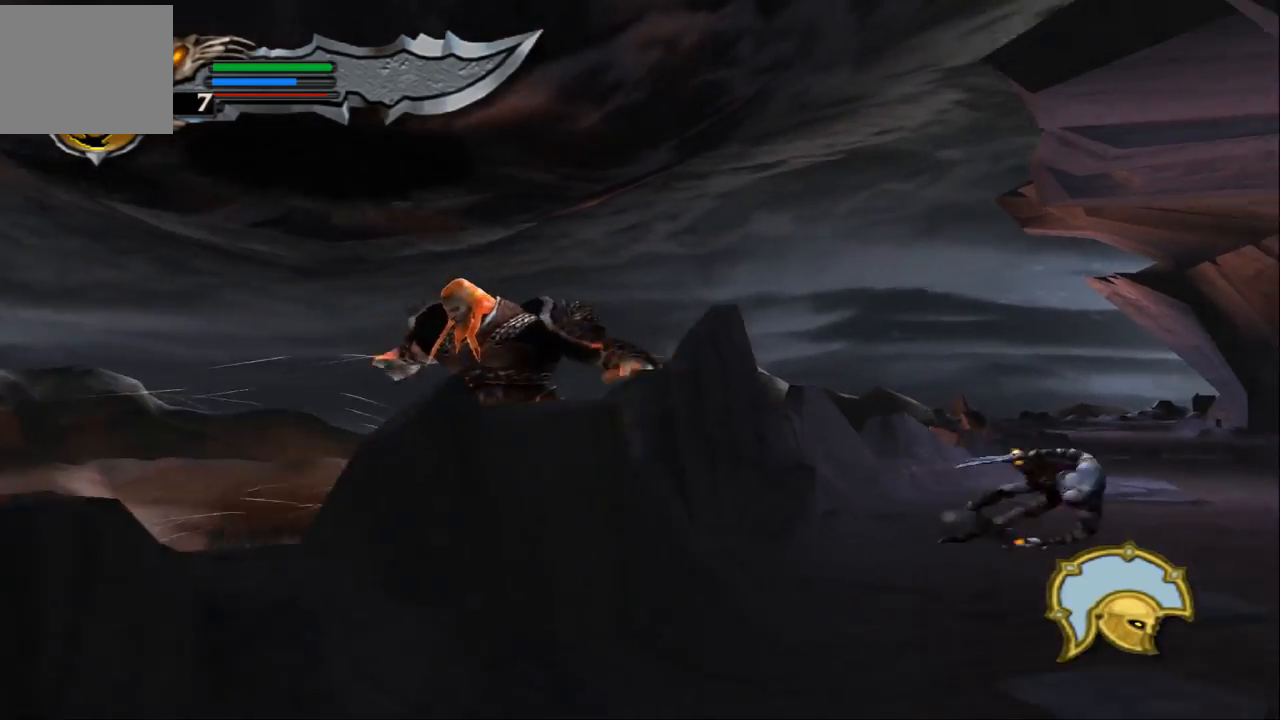
{"dt_ms": 500, "buttons": [], "left_stick": "down", "right_stick": "down", "events": [[400, "SQUARE", "down"], [500, "SQUARE", "up"]]}
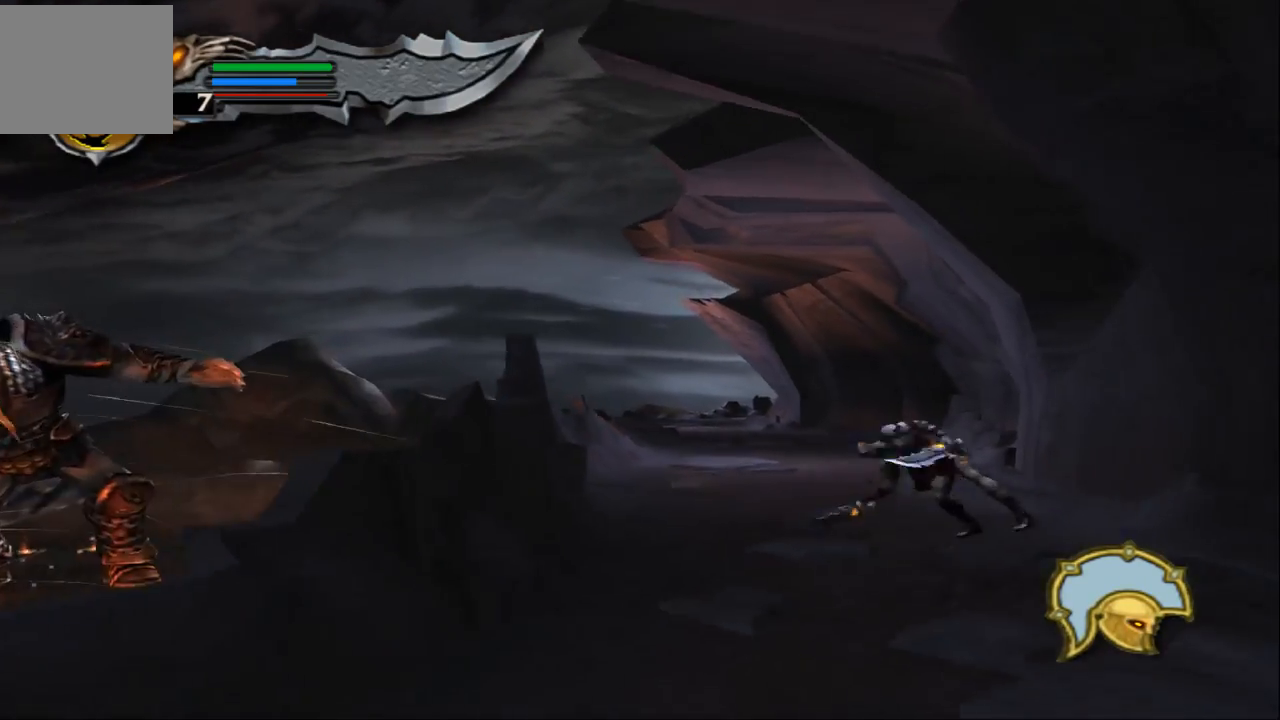
{"dt_ms": 500, "buttons": [], "left_stick": "down", "right_stick": "down", "events": []}
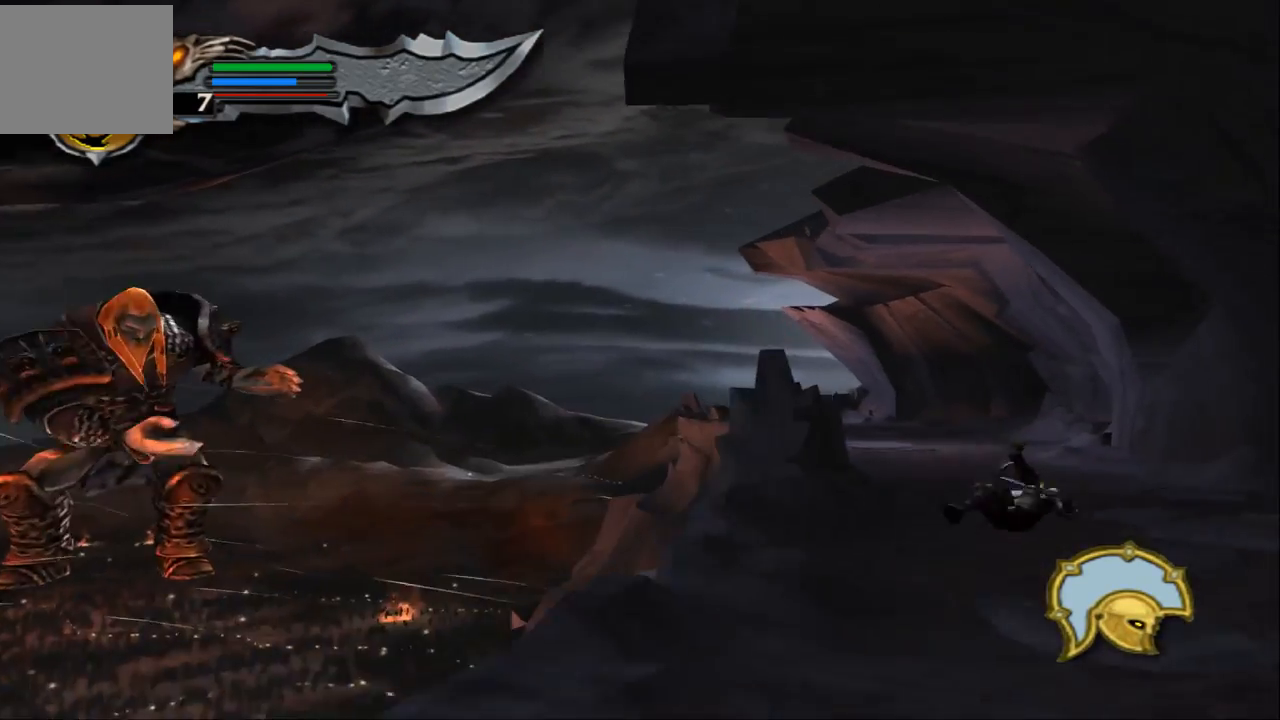
{"dt_ms": 500, "buttons": [], "left_stick": "down", "right_stick": "down", "events": [[33, "SQUARE", "down"], [200, "SQUARE", "up"]]}
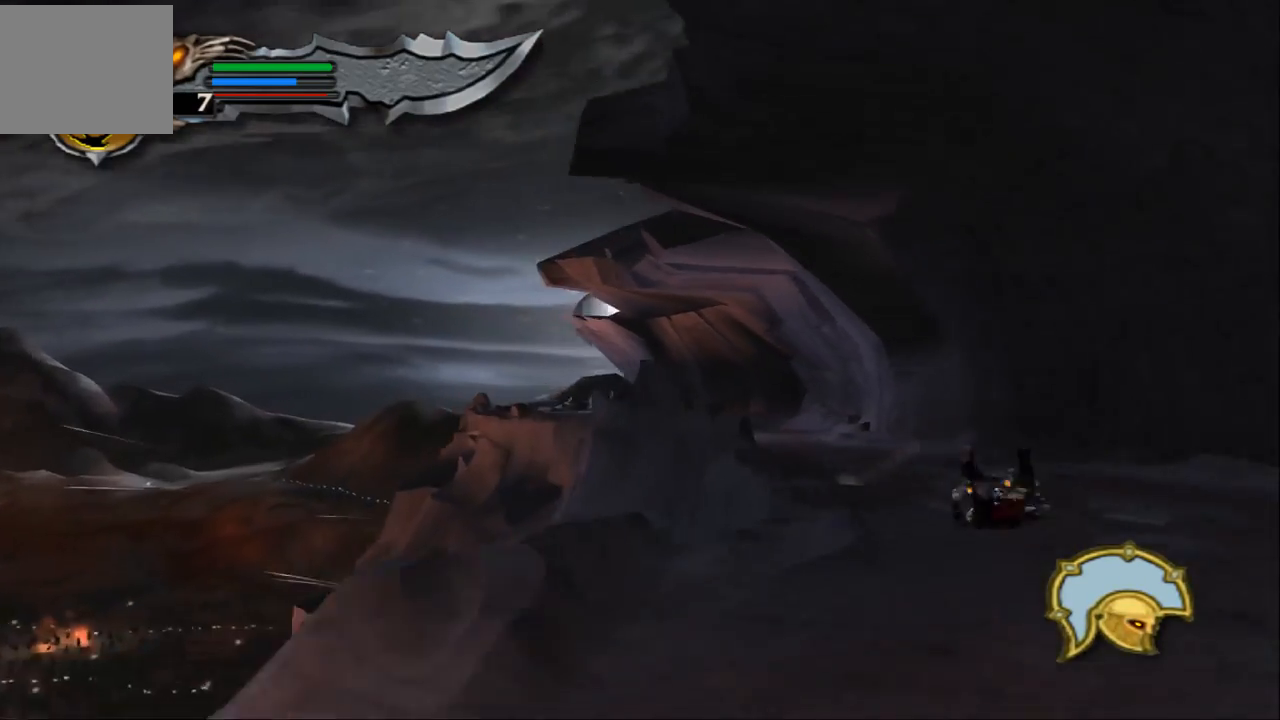
{"dt_ms": 500, "buttons": [], "left_stick": "down", "right_stick": "down", "events": [[167, "SQUARE", "down"], [333, "SQUARE", "up"]]}
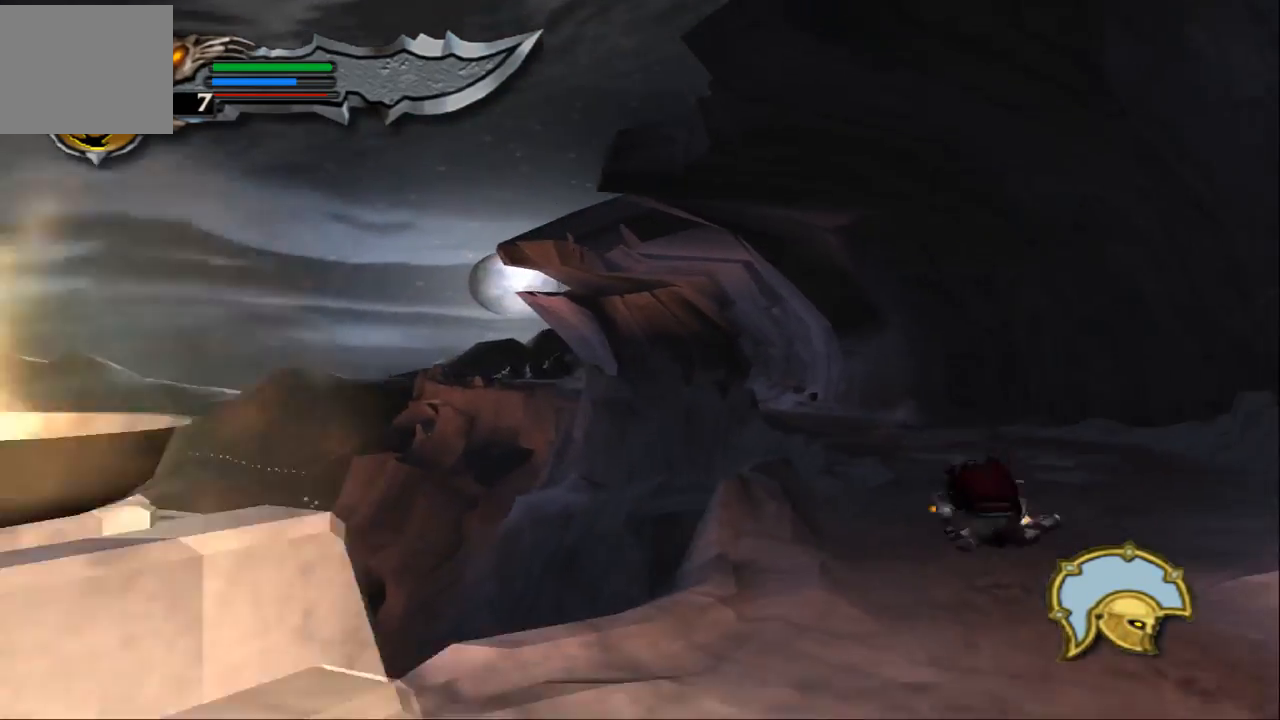
{"dt_ms": 500, "buttons": [], "left_stick": "down", "right_stick": "down", "events": [[233, "SQUARE", "down"], [433, "SQUARE", "up"]]}
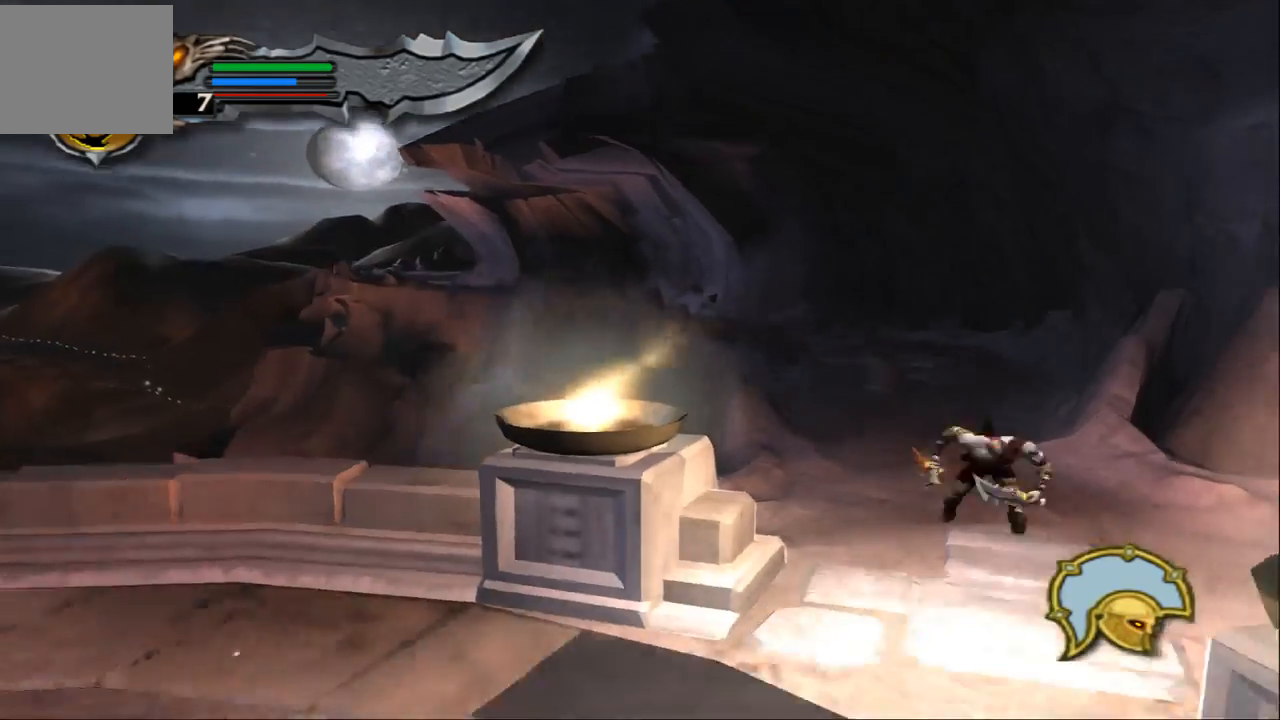
{"dt_ms": 500, "buttons": ["SQUARE"], "left_stick": "down", "right_stick": "down", "events": [[333, "SQUARE", "down"]]}
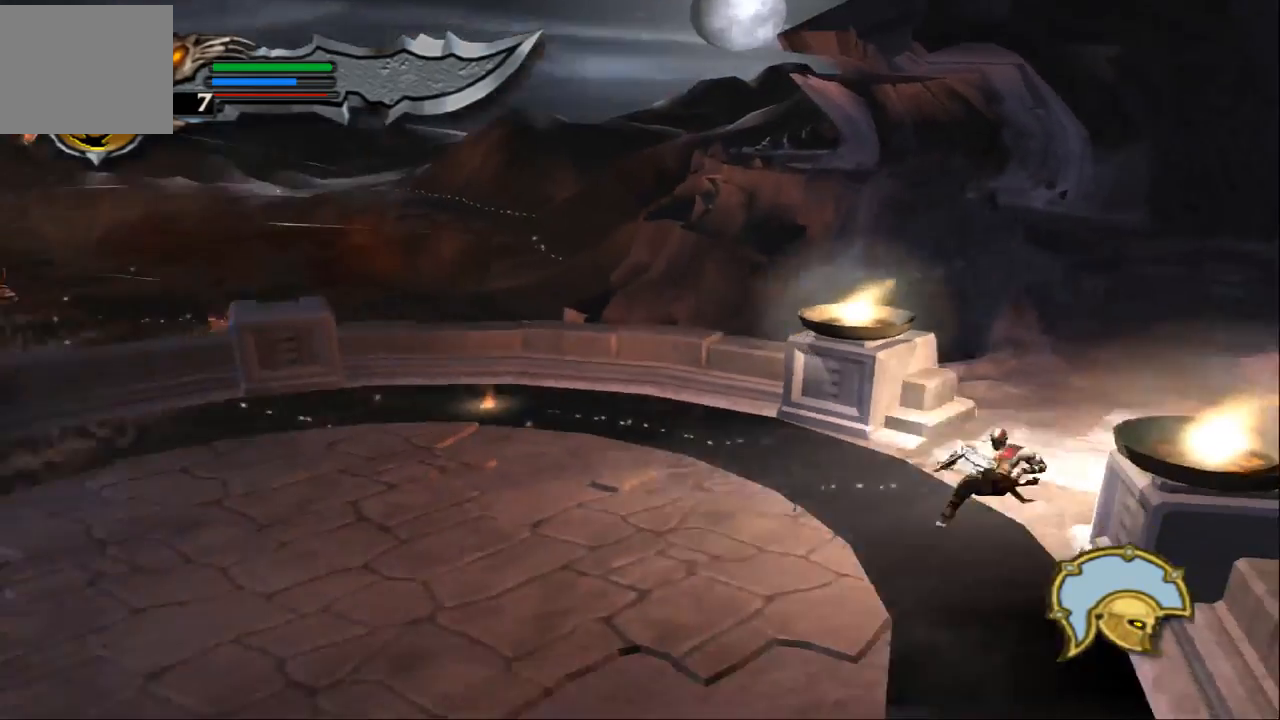
{"dt_ms": 500, "buttons": ["SQUARE"], "left_stick": "down", "right_stick": "down", "events": [[33, "SQUARE", "up"], [500, "SQUARE", "down"]]}
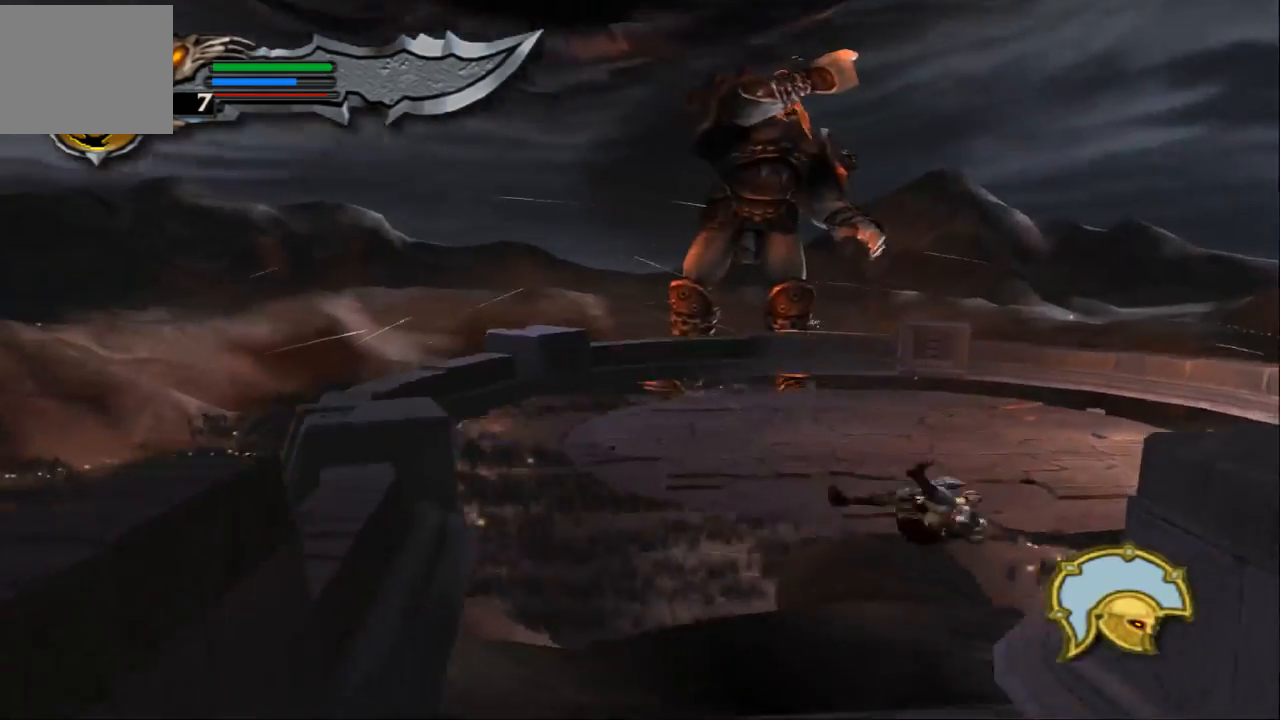
{"dt_ms": 500, "buttons": [], "left_stick": "down", "right_stick": "down", "events": [[267, "SQUARE", "up"]]}
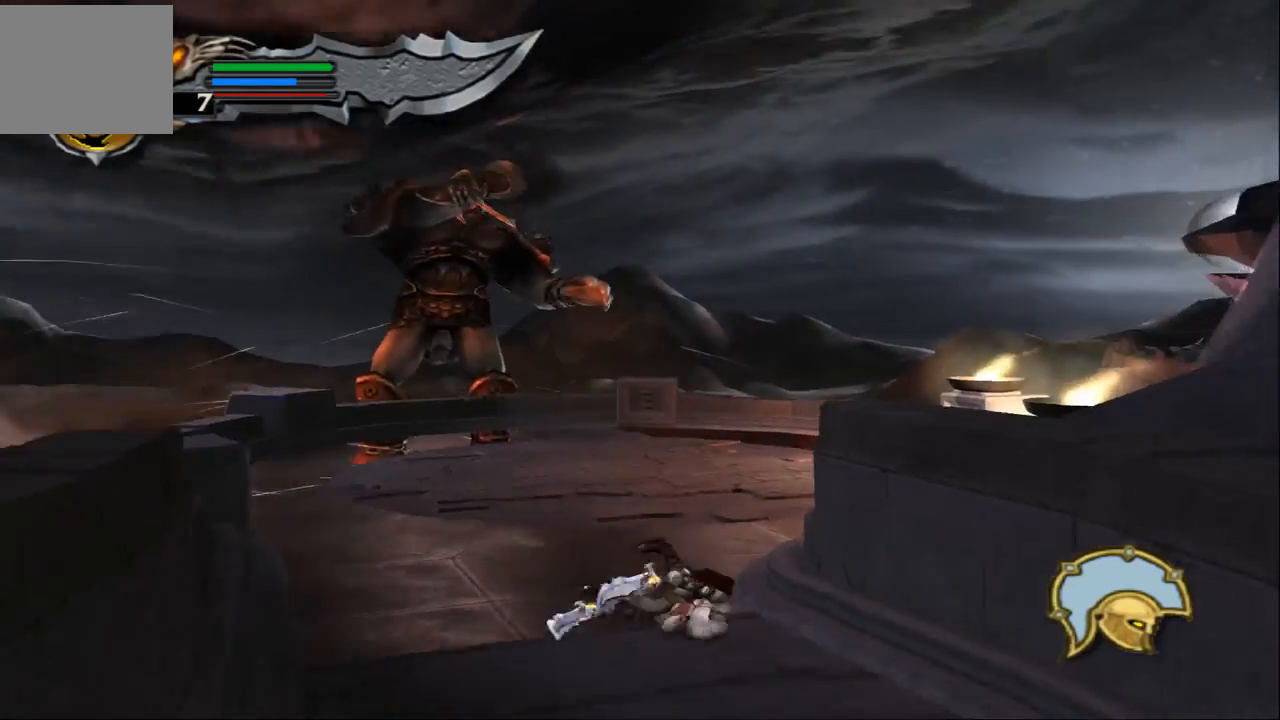
{"dt_ms": 500, "buttons": [], "left_stick": "down", "right_stick": "down", "events": [[233, "SQUARE", "down"], [433, "SQUARE", "up"]]}
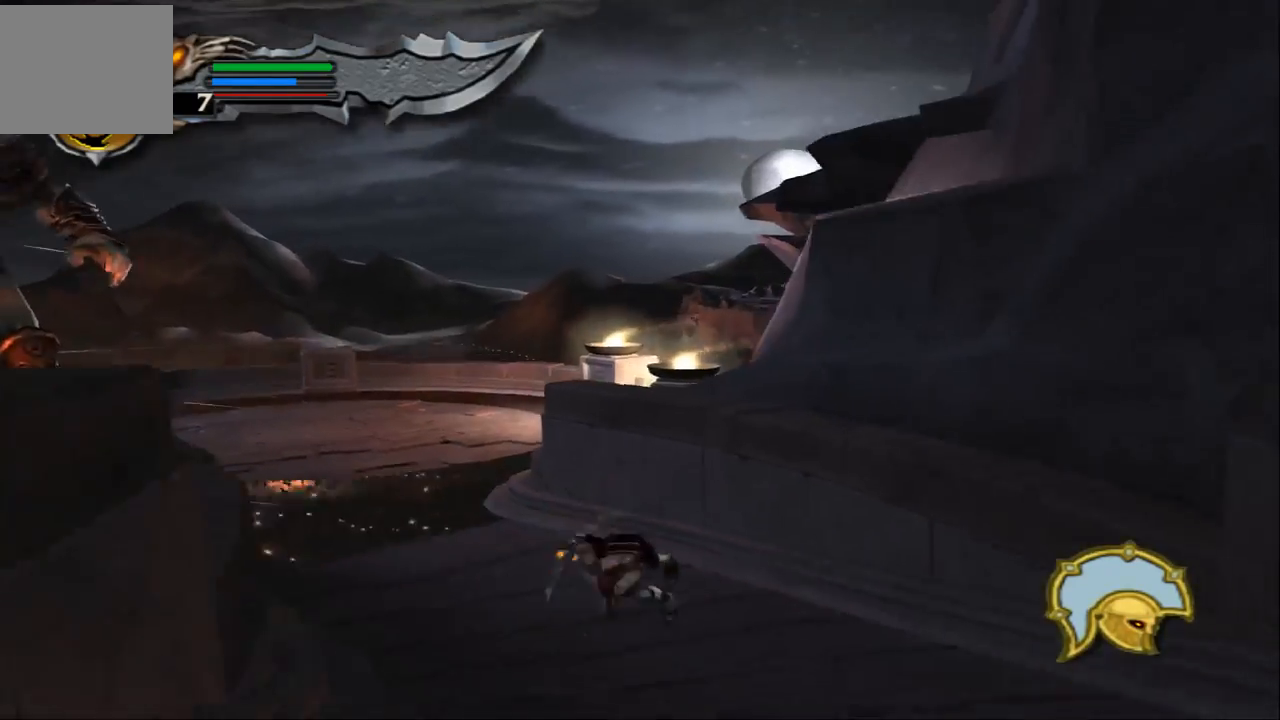
{"dt_ms": 500, "buttons": [], "left_stick": "down", "right_stick": "down", "events": [[367, "SQUARE", "down"], [500, "SQUARE", "up"]]}
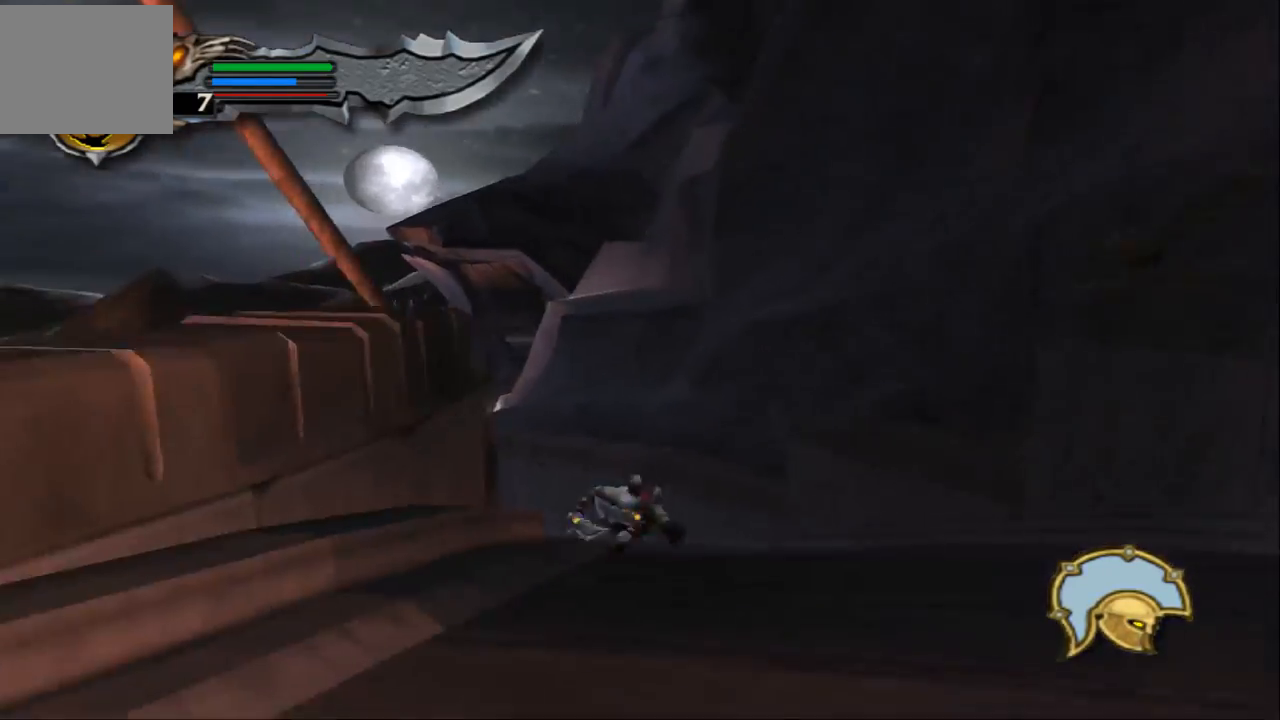
{"dt_ms": 500, "buttons": ["SQUARE"], "left_stick": "down", "right_stick": "down", "events": [[500, "SQUARE", "down"]]}
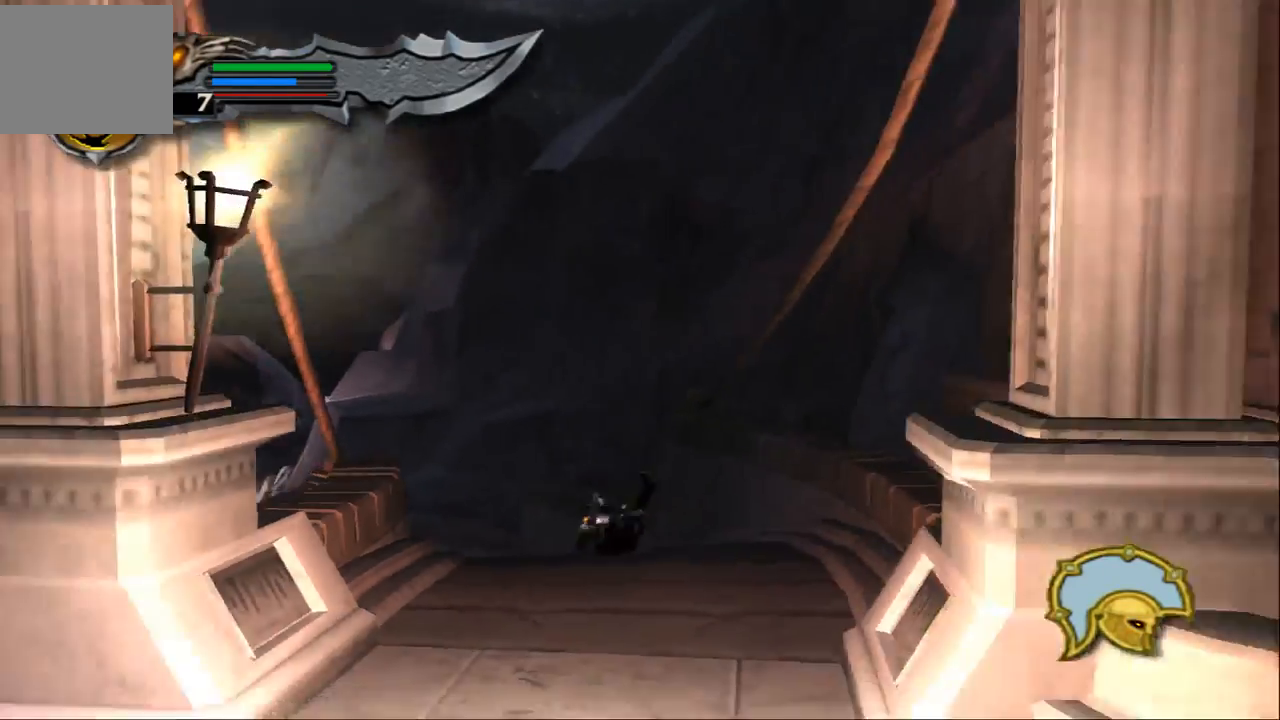
{"dt_ms": 500, "buttons": [], "left_stick": "down", "right_stick": "down", "events": [[133, "SQUARE", "up"]]}
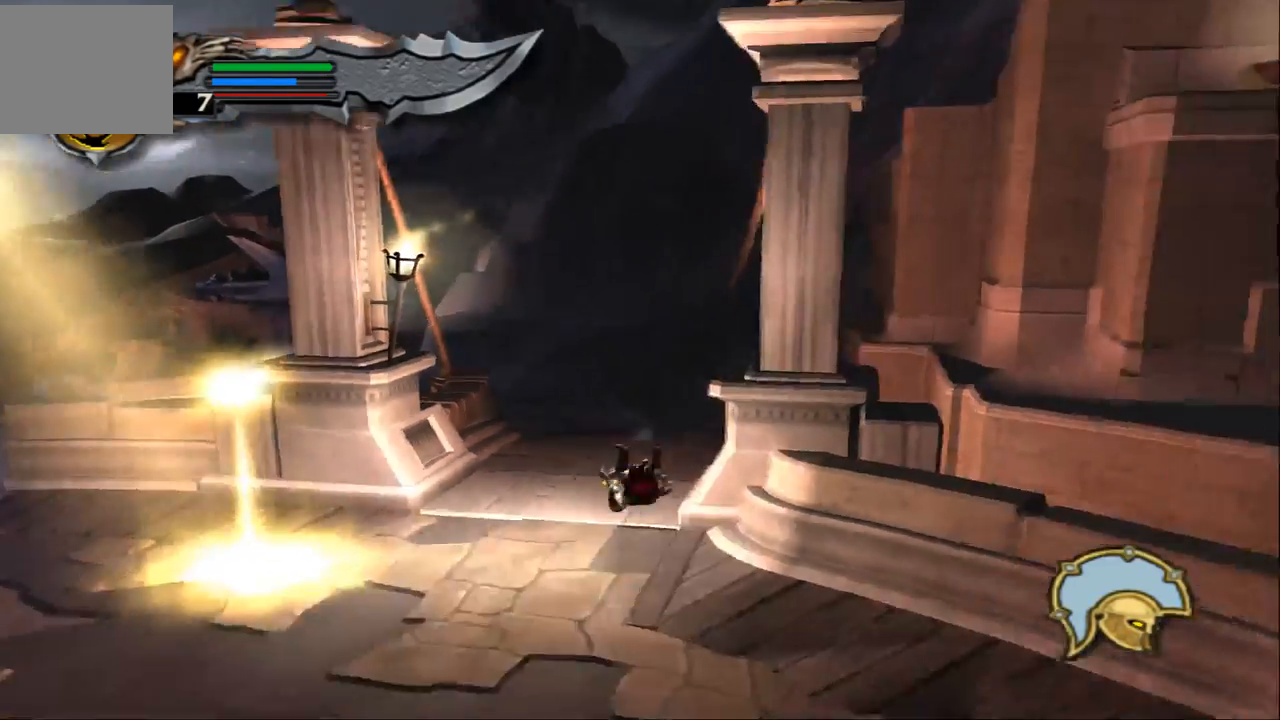
{"dt_ms": 500, "buttons": [], "left_stick": "down", "right_stick": "down", "events": [[100, "SQUARE", "down"], [267, "SQUARE", "up"]]}
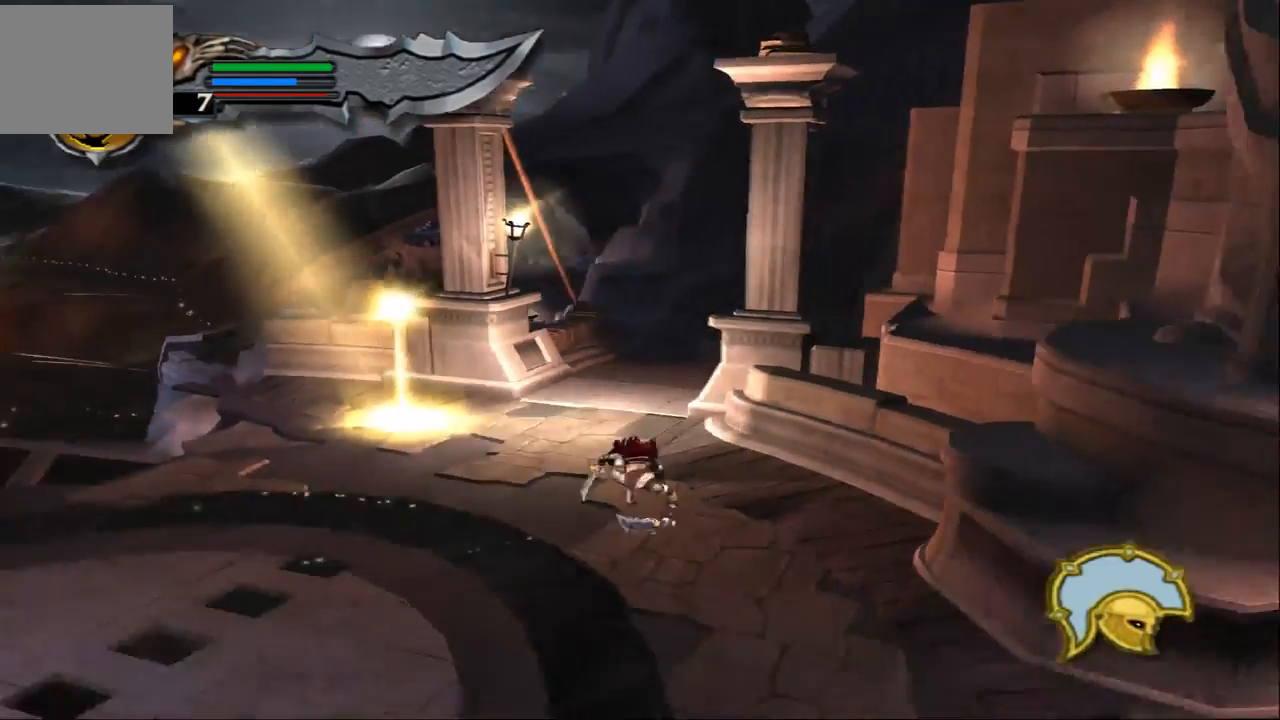
{"dt_ms": 500, "buttons": [], "left_stick": "left", "right_stick": "center"}
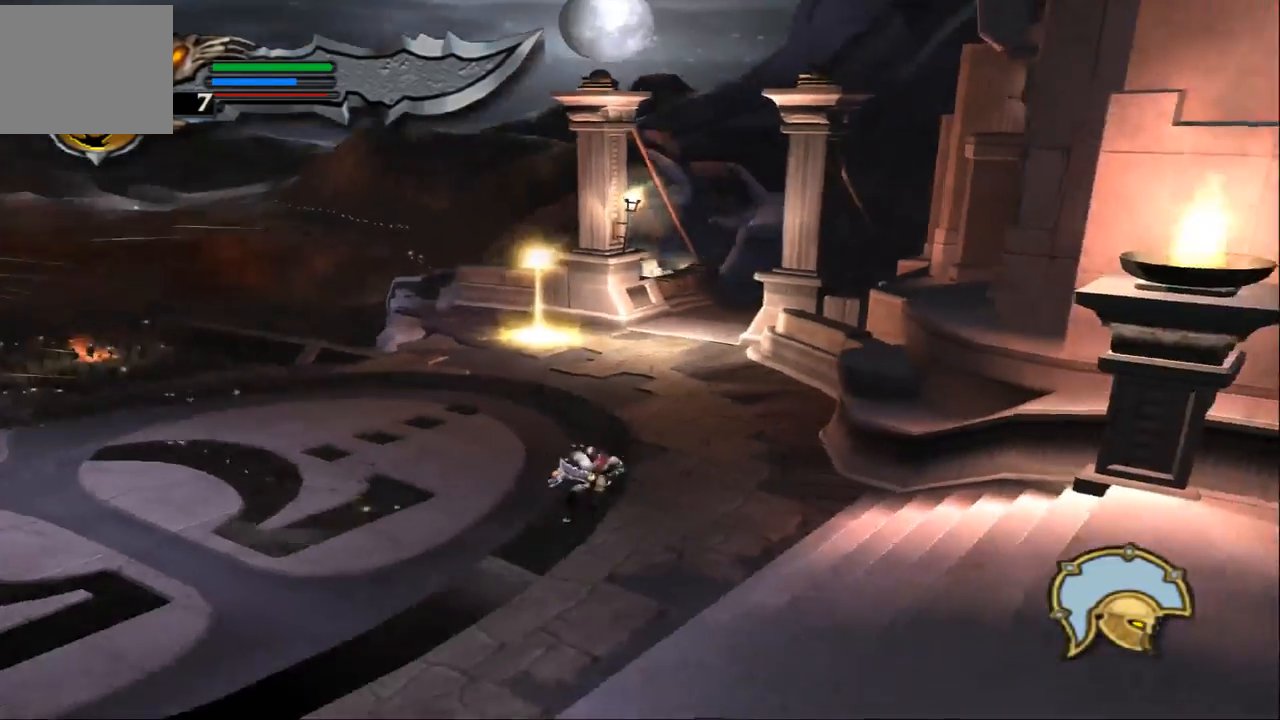
{"dt_ms": 1000, "buttons": [], "left_stick": "left", "right_stick": "left"}
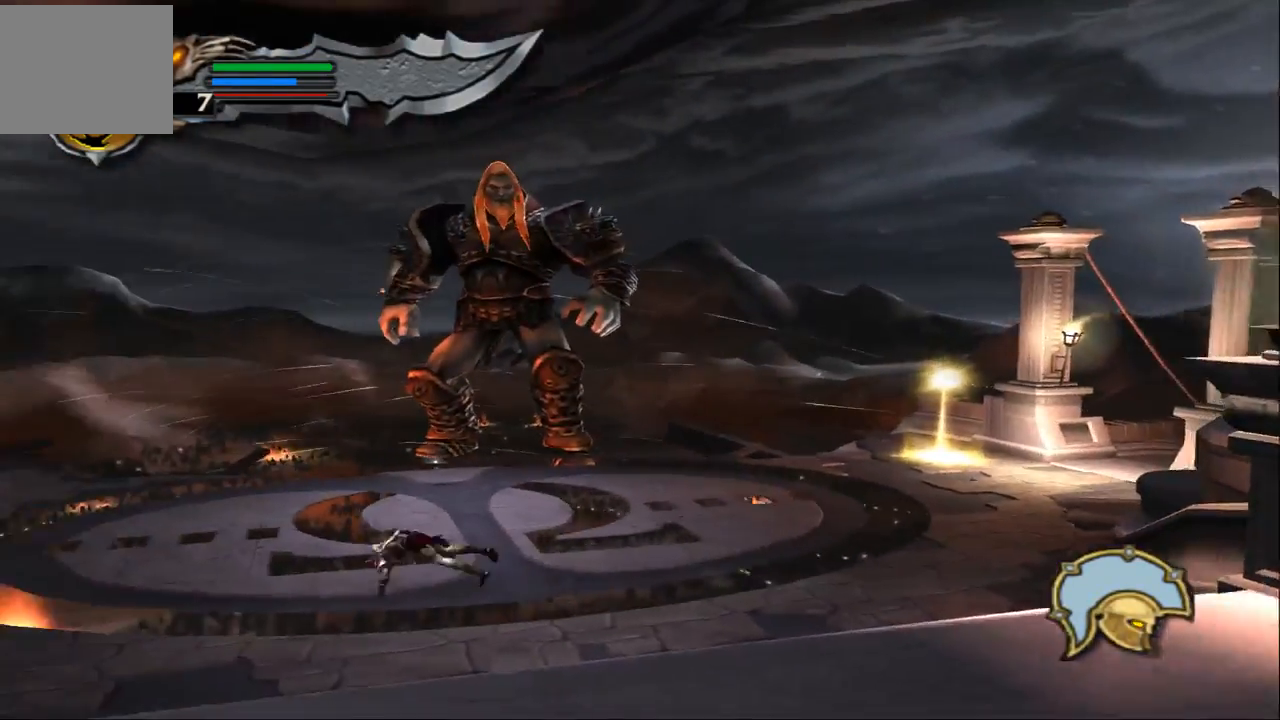
{"dt_ms": 500, "buttons": [], "left_stick": "left", "right_stick": "left", "events": [[200, "right_stick", "center"], [233, "SQUARE", "down"], [433, "SQUARE", "up"], [500, "right_stick", "left"]]}